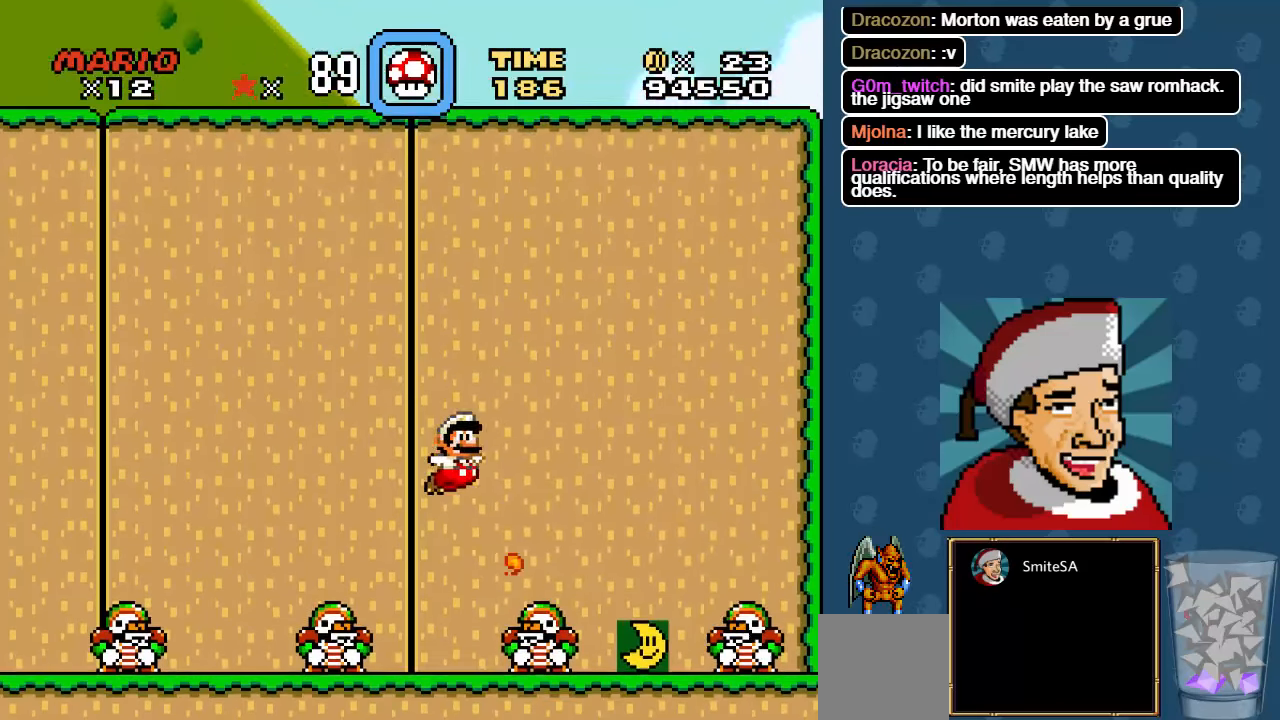
Gameplay with a controller (Xbox layout); each line is a JSON object with the inputs held at the frame after it (dt_ms = milliseconds from this image to that frame). "events" lists button and stick changes between this image and that frame as [ms after this image, input, new state], when the widget could be followed in between.
{"dt_ms": 500, "buttons": ["A", "X", "DPAD_LEFT"], "left_stick": "center", "right_stick": "center", "events": [[400, "DPAD_LEFT", "down"], [400, "DPAD_RIGHT", "up"], [400, "DPAD_UP", "down"], [467, "DPAD_UP", "up"]]}
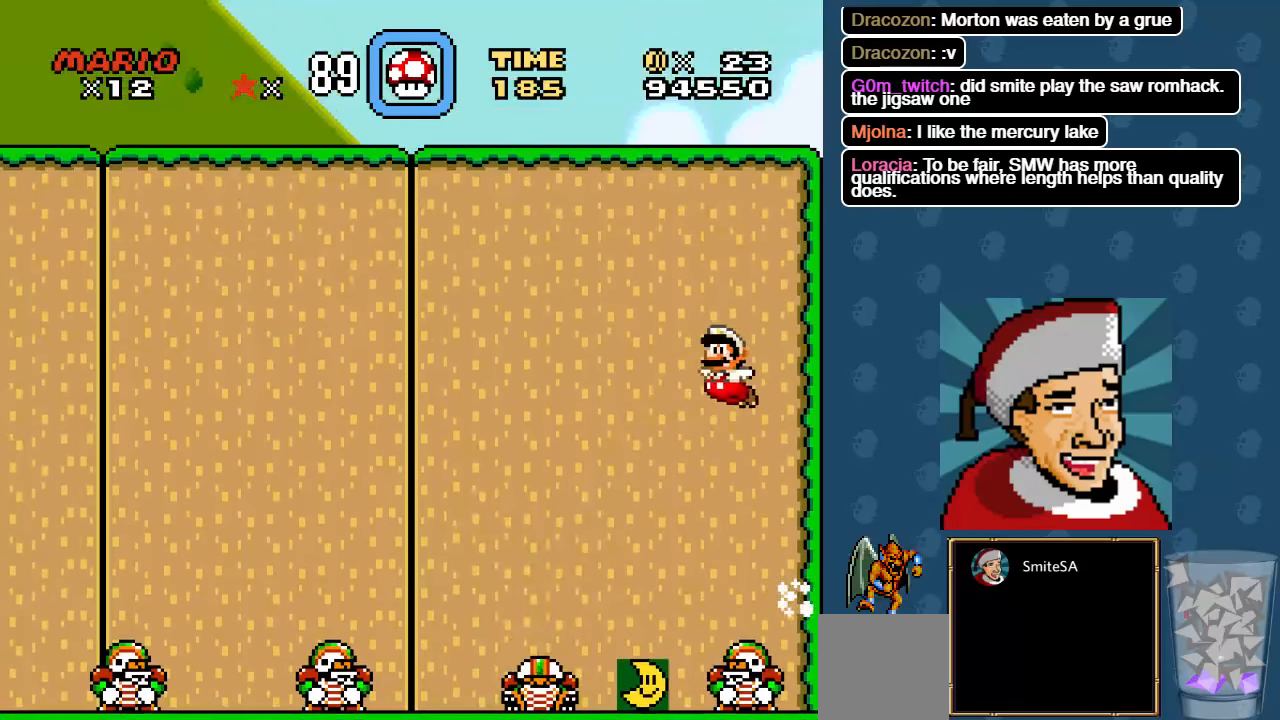
{"dt_ms": 500, "buttons": ["X"], "left_stick": "center", "right_stick": "center", "events": [[34, "A", "up"], [200, "DPAD_LEFT", "up"], [434, "DPAD_LEFT", "down"], [484, "DPAD_LEFT", "up"]]}
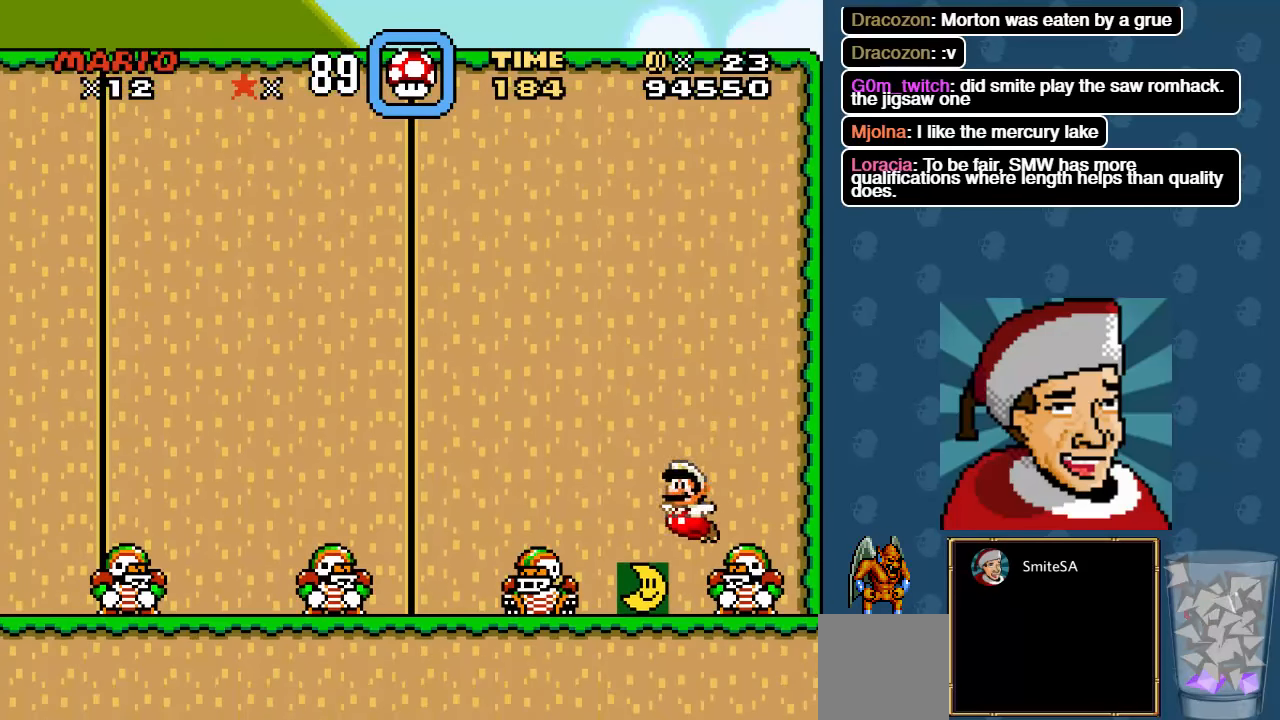
{"dt_ms": 500, "buttons": ["A", "X", "DPAD_LEFT"], "left_stick": "center", "right_stick": "center", "events": [[100, "A", "down"], [100, "DPAD_RIGHT", "down"], [184, "DPAD_RIGHT", "up"], [234, "DPAD_UP", "down"], [250, "DPAD_LEFT", "down"], [484, "DPAD_UP", "up"]]}
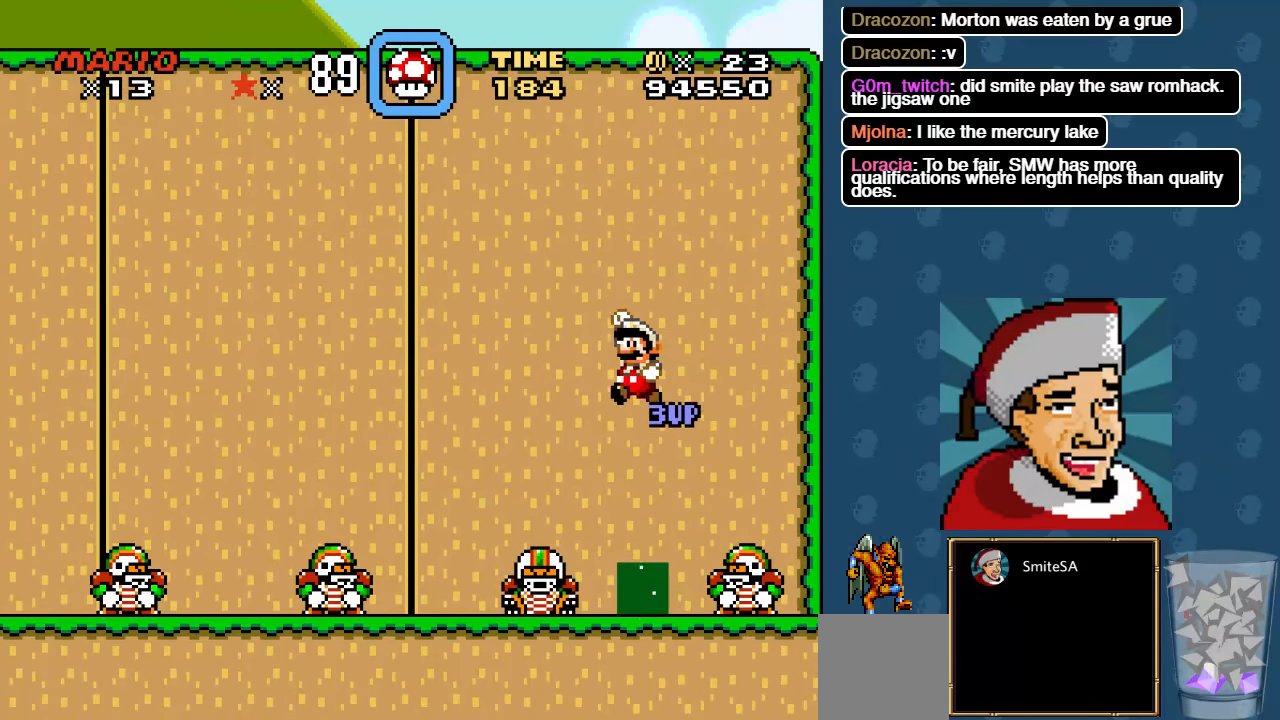
{"dt_ms": 500, "buttons": ["A", "X", "DPAD_LEFT"], "left_stick": "center", "right_stick": "center", "events": [[17, "DPAD_LEFT", "up"], [284, "DPAD_RIGHT", "down"], [384, "DPAD_RIGHT", "up"], [384, "DPAD_UP", "down"], [417, "DPAD_LEFT", "down"], [417, "DPAD_UP", "up"]]}
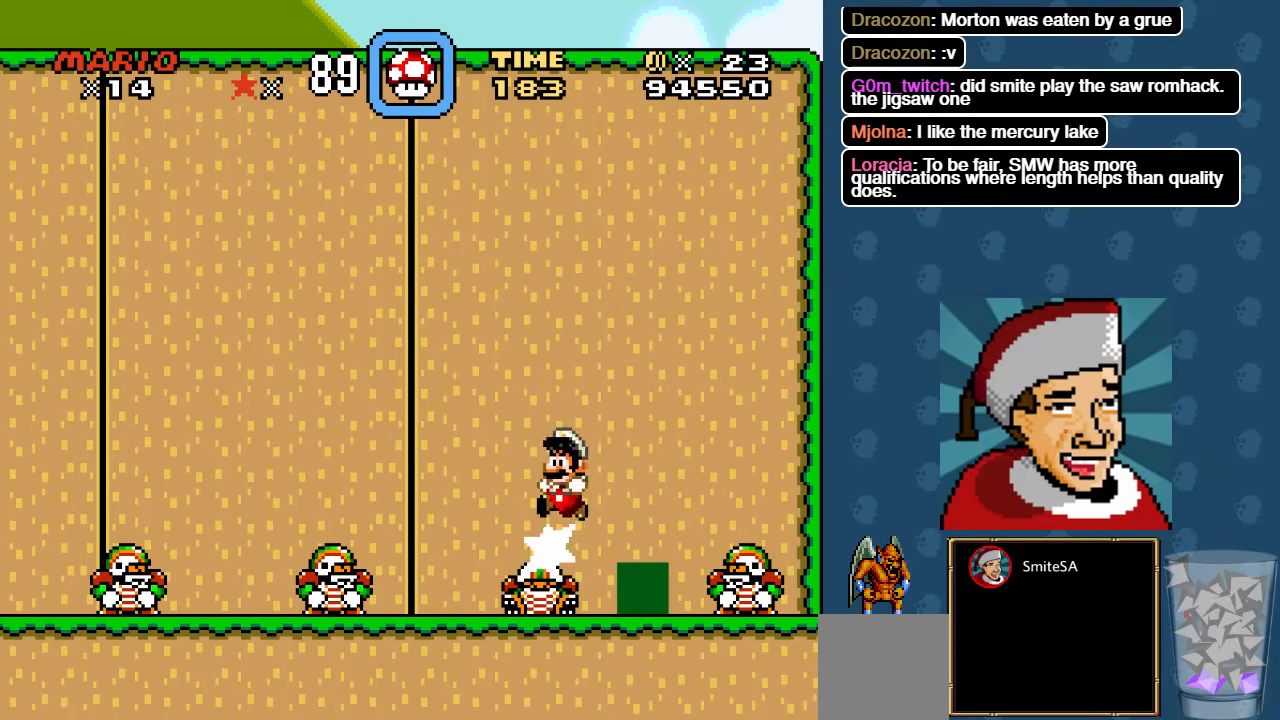
{"dt_ms": 500, "buttons": ["A", "X"], "left_stick": "center", "right_stick": "center", "events": [[484, "DPAD_LEFT", "up"]]}
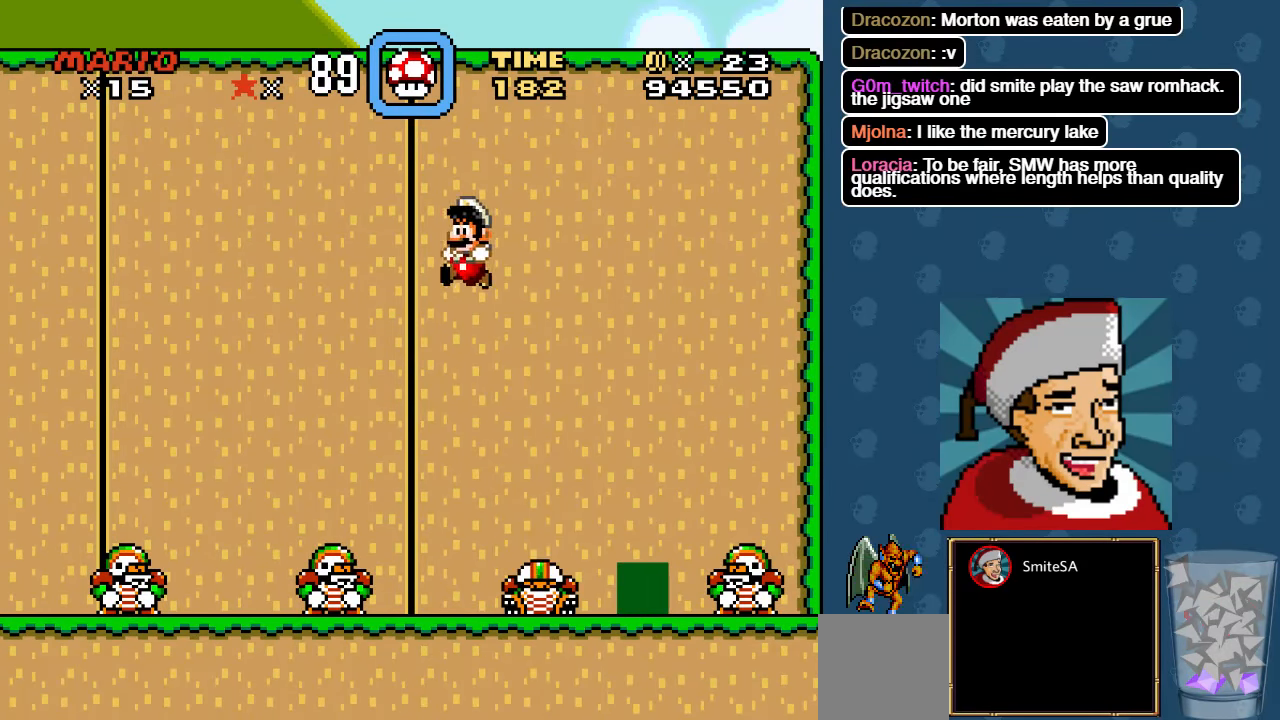
{"dt_ms": 500, "buttons": ["A", "X", "DPAD_LEFT"], "left_stick": "center", "right_stick": "center", "events": [[117, "DPAD_RIGHT", "down"], [250, "DPAD_RIGHT", "up"], [267, "DPAD_UP", "down"], [300, "DPAD_LEFT", "down"], [400, "DPAD_UP", "up"]]}
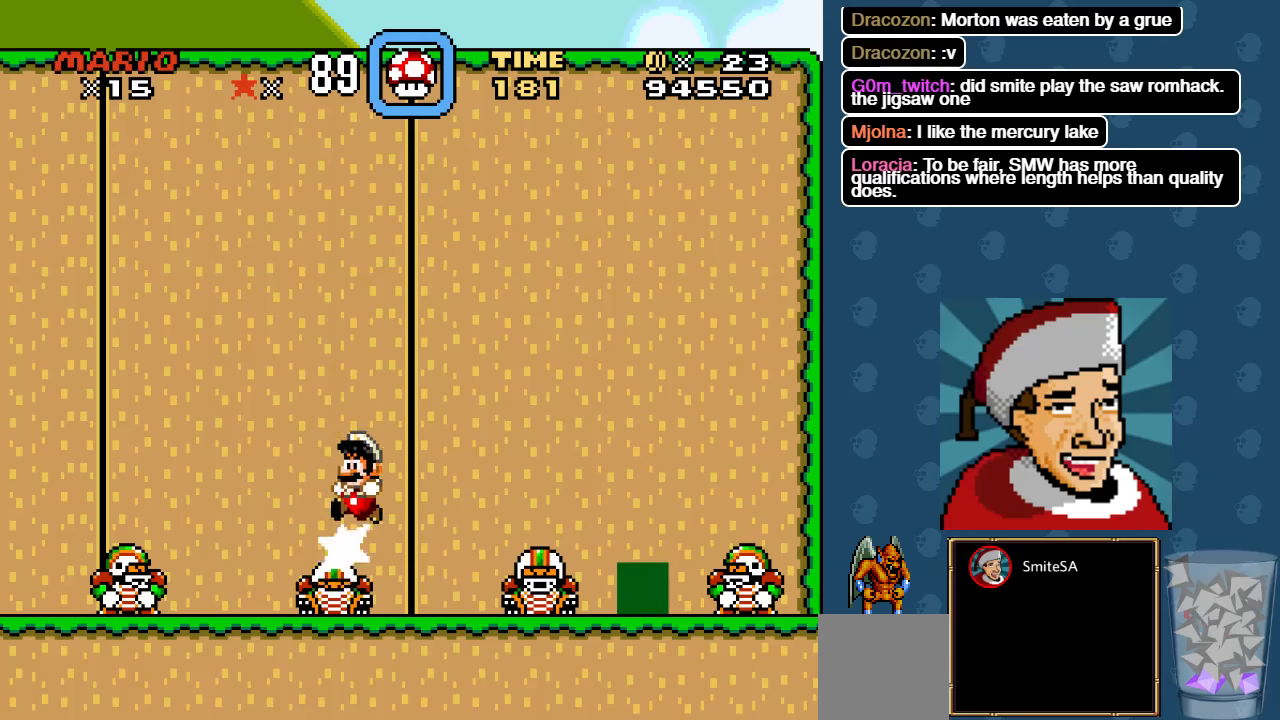
{"dt_ms": 500, "buttons": ["A", "X"], "left_stick": "center", "right_stick": "center", "events": [[333, "DPAD_LEFT", "up"], [333, "DPAD_UP", "down"], [366, "DPAD_UP", "up"]]}
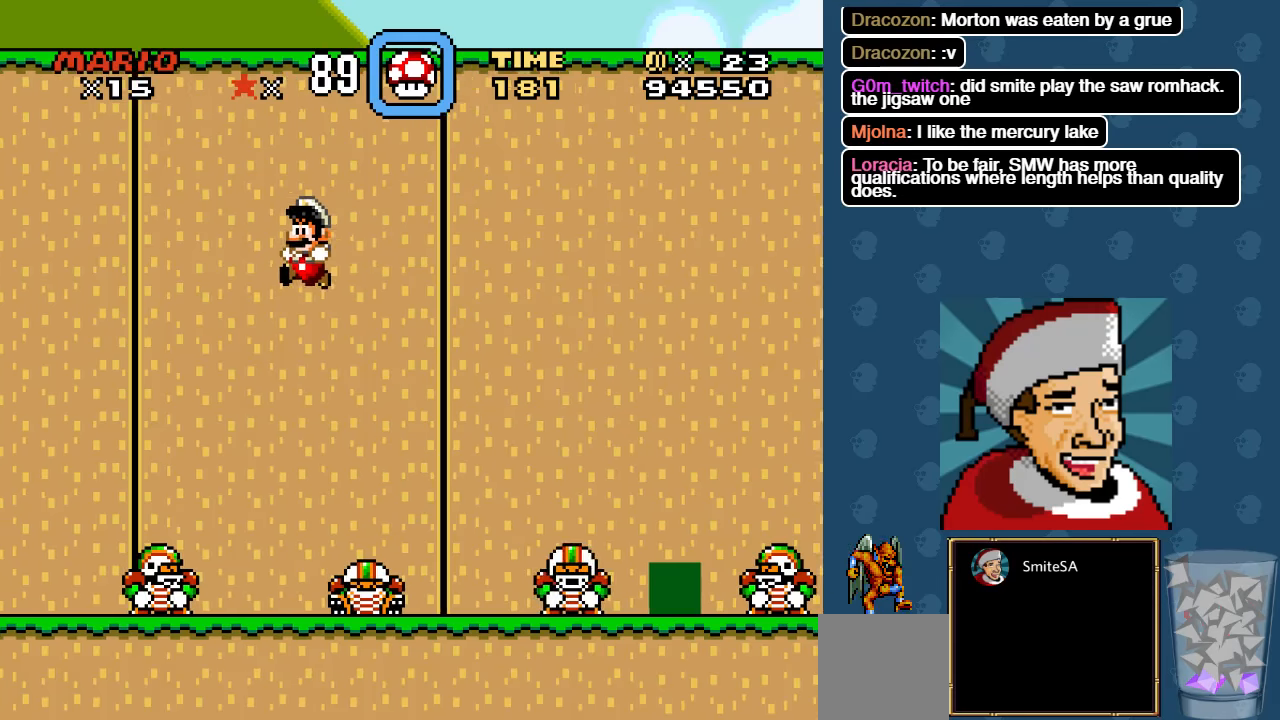
{"dt_ms": 500, "buttons": ["A", "X", "DPAD_LEFT"], "left_stick": "center", "right_stick": "center", "events": [[266, "DPAD_RIGHT", "down"], [366, "DPAD_LEFT", "down"], [366, "DPAD_RIGHT", "up"], [400, "DPAD_UP", "down"], [433, "DPAD_UP", "up"]]}
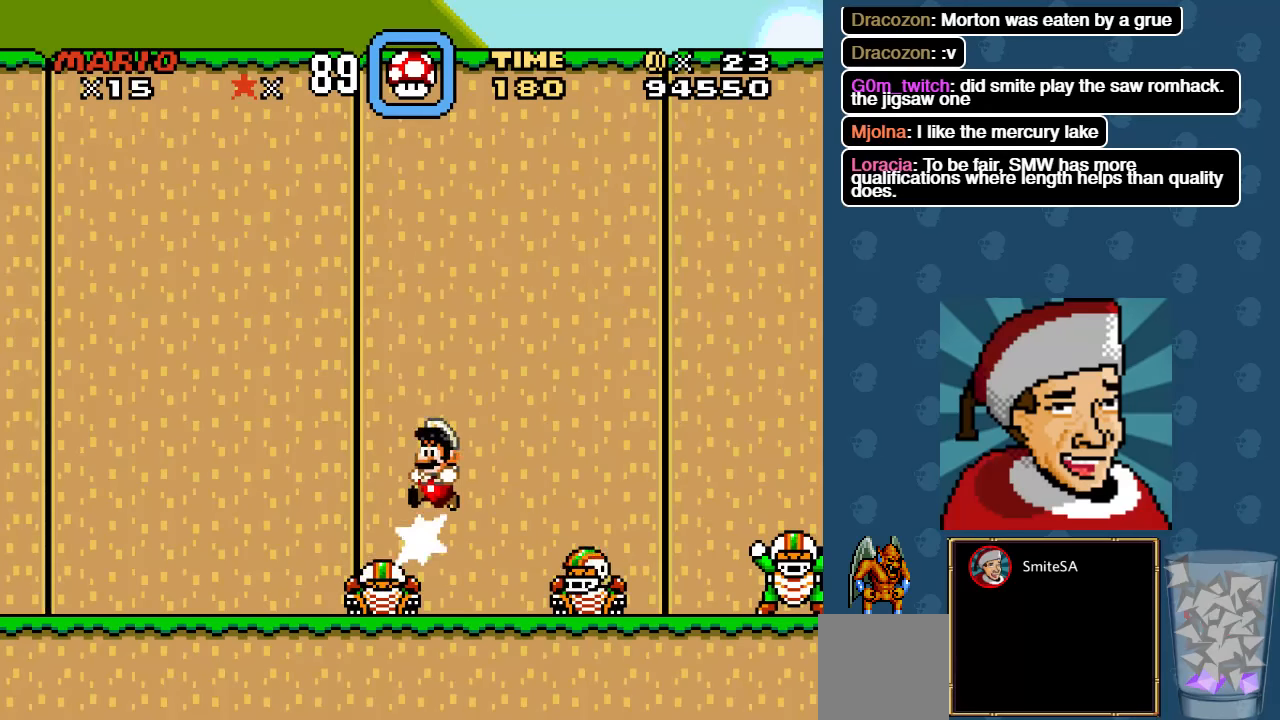
{"dt_ms": 500, "buttons": ["A", "X", "DPAD_RIGHT"], "left_stick": "center", "right_stick": "center", "events": [[366, "DPAD_LEFT", "up"], [366, "DPAD_RIGHT", "down"]]}
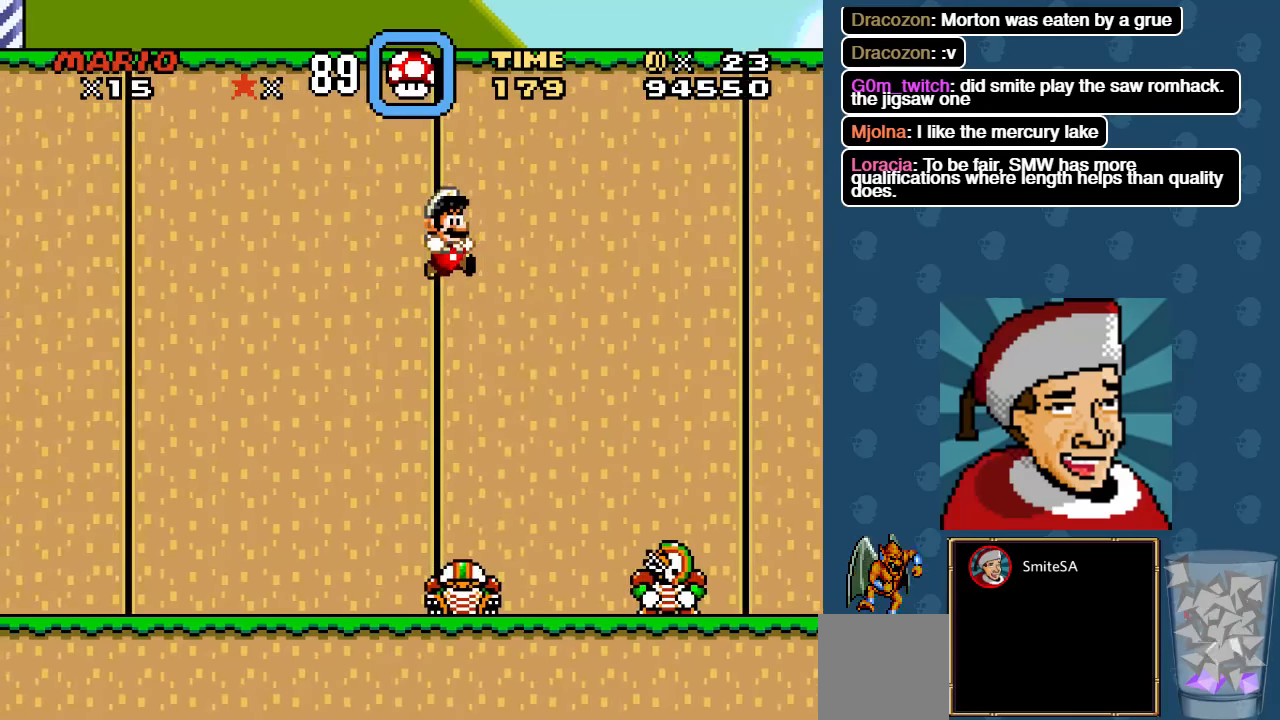
{"dt_ms": 500, "buttons": ["A", "X", "DPAD_RIGHT"], "left_stick": "center", "right_stick": "center", "events": [[83, "DPAD_RIGHT", "up"], [216, "DPAD_LEFT", "down"], [316, "DPAD_LEFT", "up"], [383, "DPAD_RIGHT", "down"]]}
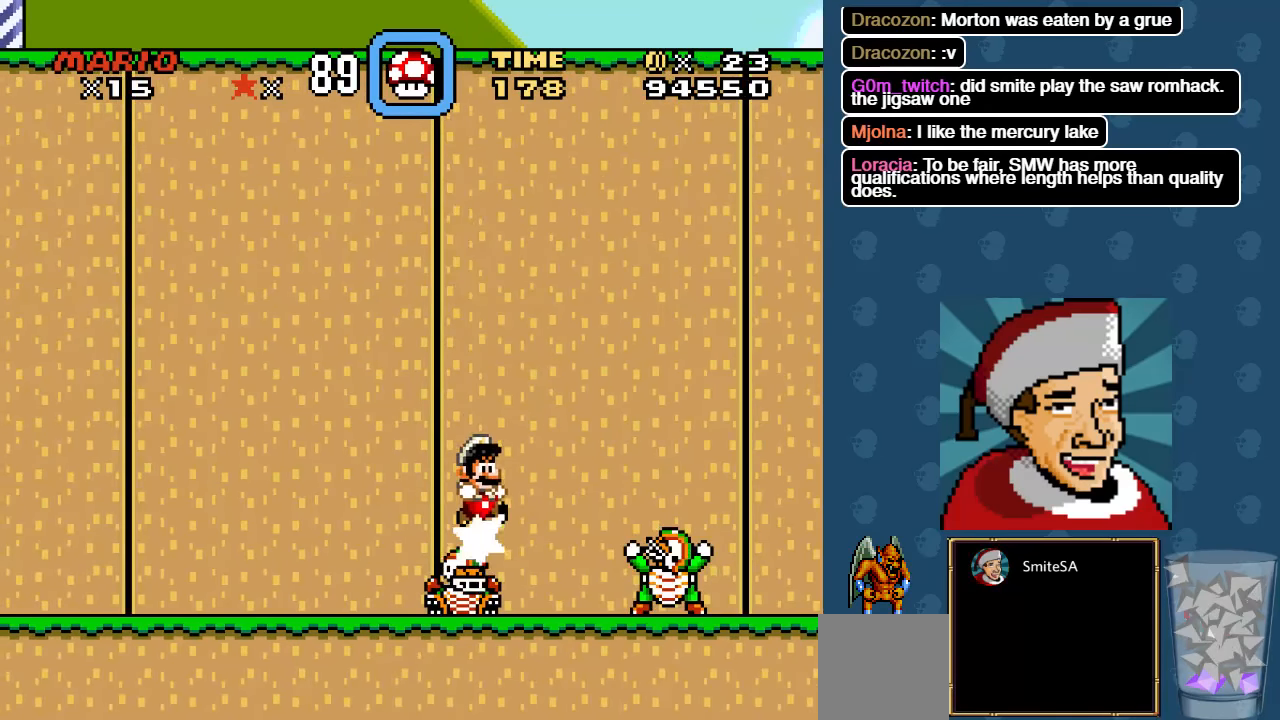
{"dt_ms": 500, "buttons": ["A", "X"], "left_stick": "center", "right_stick": "center", "events": [[150, "DPAD_RIGHT", "up"]]}
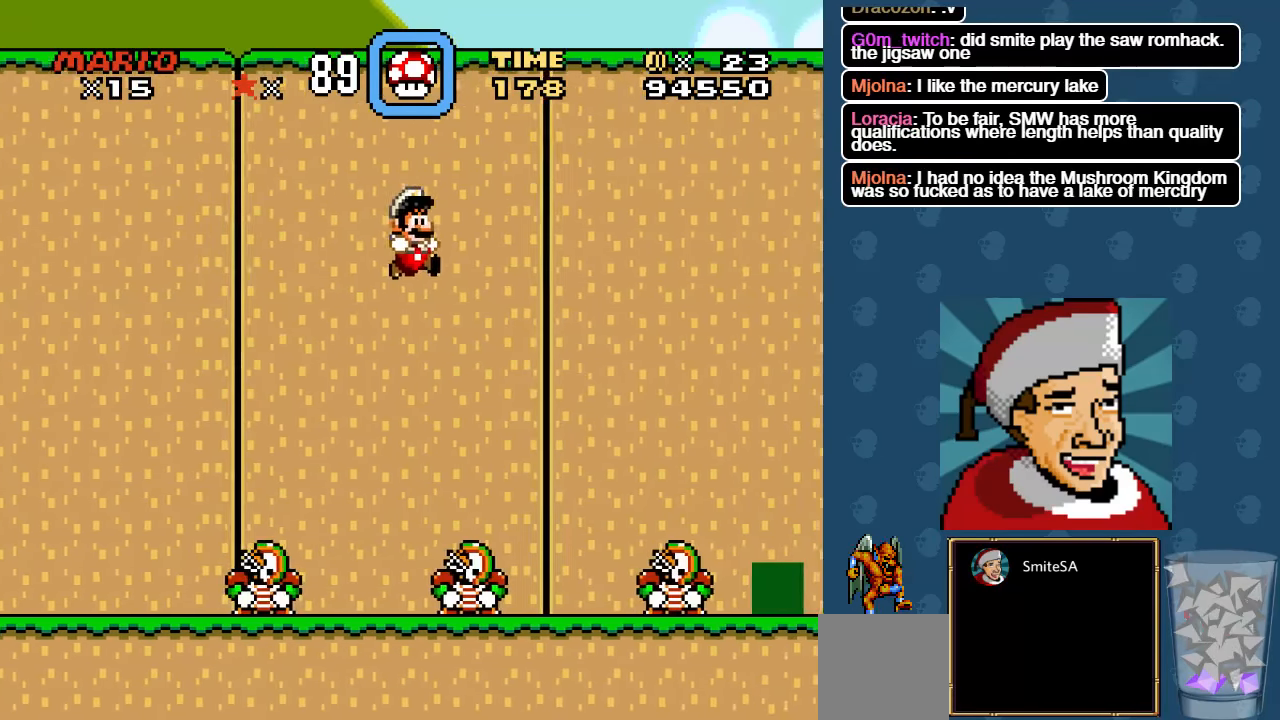
{"dt_ms": 500, "buttons": ["A", "X", "DPAD_LEFT"], "left_stick": "center", "right_stick": "center", "events": [[83, "DPAD_LEFT", "down"], [216, "DPAD_LEFT", "up"], [316, "DPAD_RIGHT", "down"], [416, "DPAD_RIGHT", "up"], [483, "DPAD_LEFT", "down"]]}
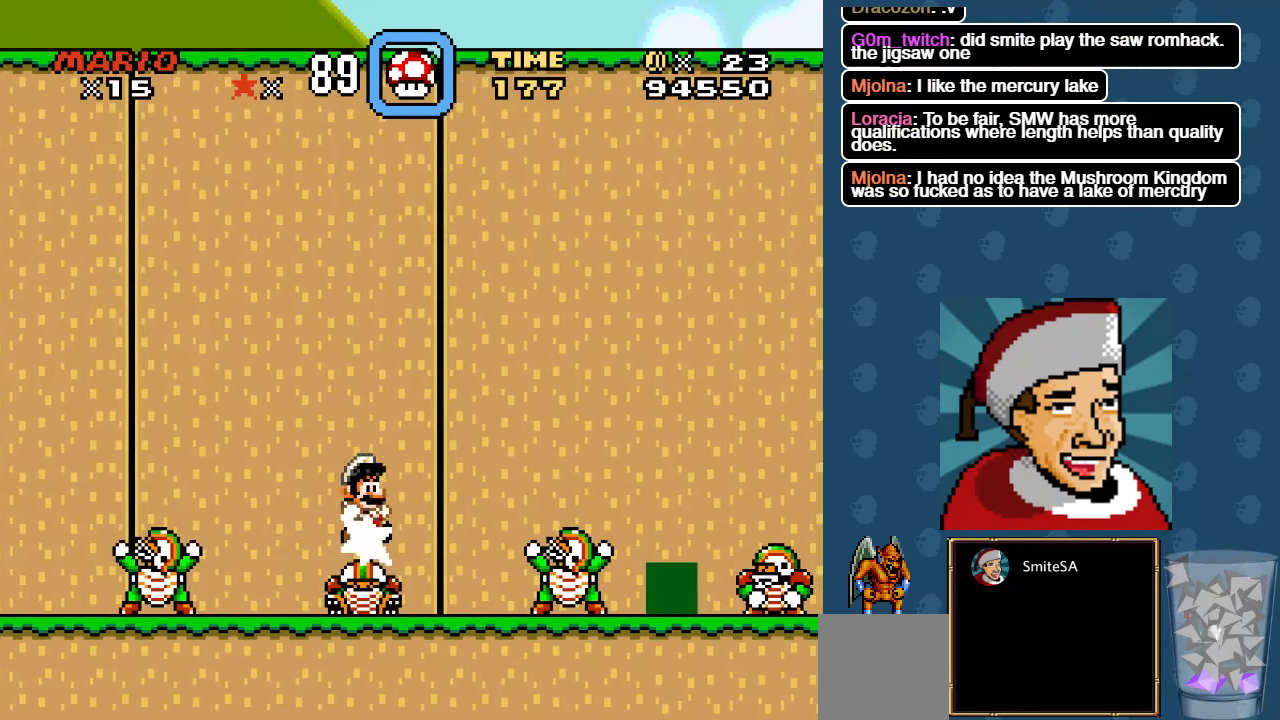
{"dt_ms": 500, "buttons": ["A", "X"], "left_stick": "center", "right_stick": "center", "events": [[433, "DPAD_LEFT", "up"]]}
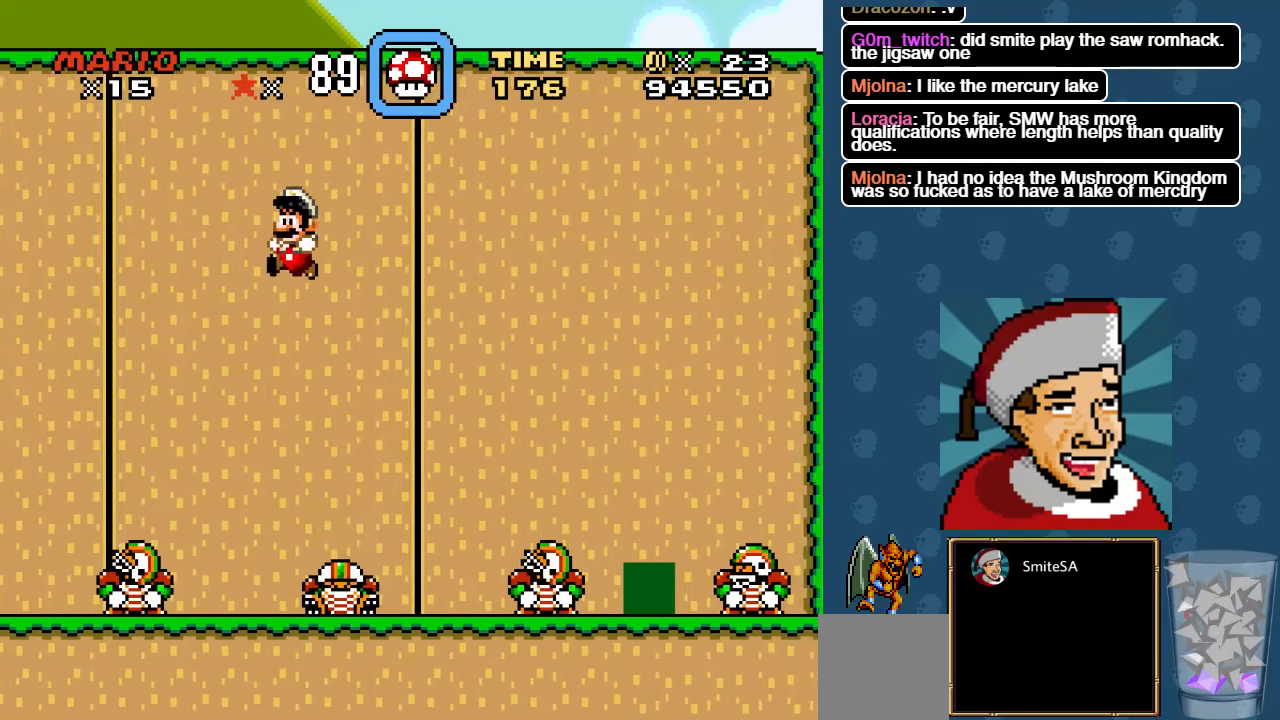
{"dt_ms": 500, "buttons": ["A", "X"], "left_stick": "center", "right_stick": "center", "events": []}
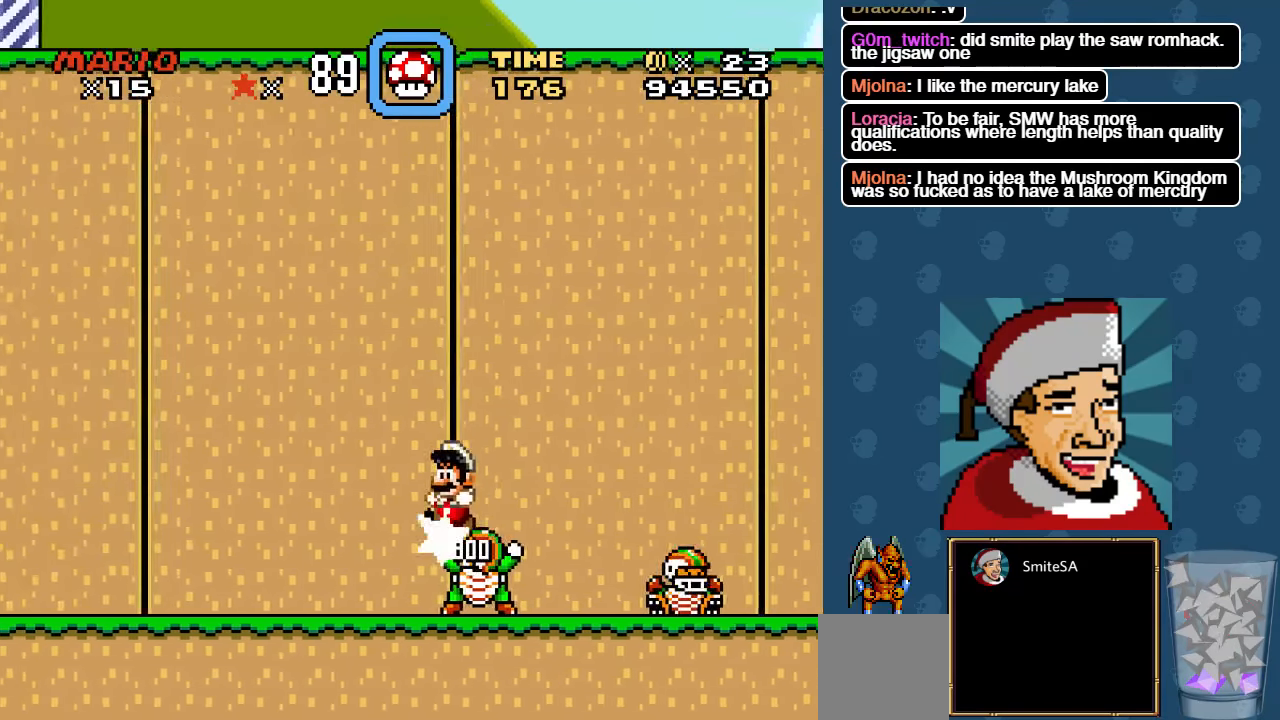
{"dt_ms": 500, "buttons": ["A", "X", "DPAD_LEFT"], "left_stick": "center", "right_stick": "center", "events": [[66, "DPAD_LEFT", "down"]]}
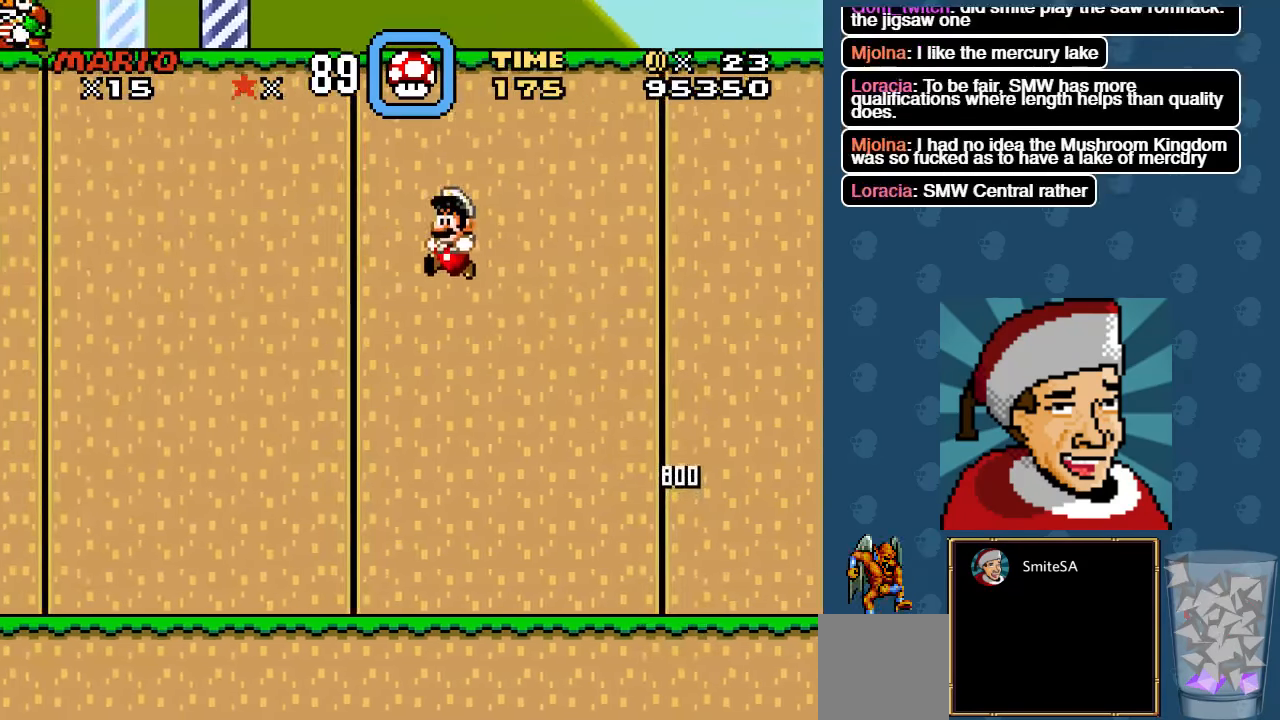
{"dt_ms": 500, "buttons": ["X", "DPAD_LEFT"], "left_stick": "center", "right_stick": "center", "events": [[183, "A", "up"]]}
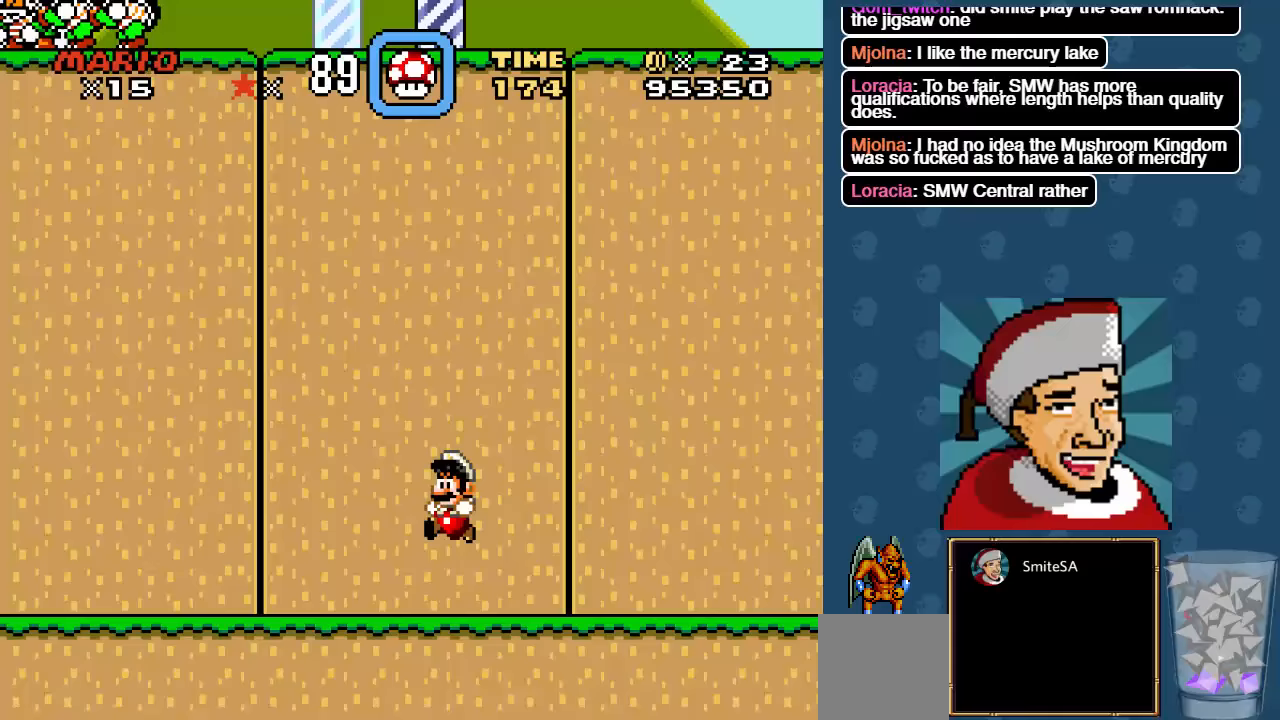
{"dt_ms": 500, "buttons": ["X", "DPAD_LEFT"], "left_stick": "center", "right_stick": "center", "events": []}
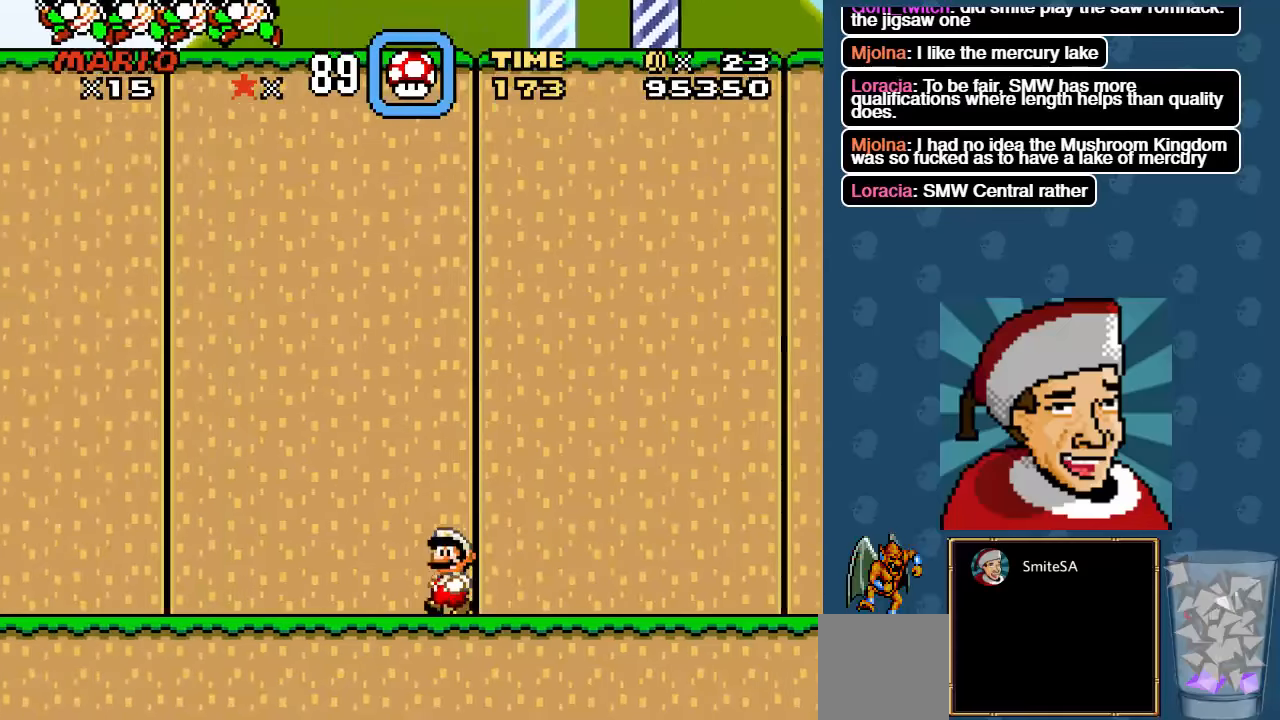
{"dt_ms": 500, "buttons": ["X", "DPAD_LEFT"], "left_stick": "center", "right_stick": "center", "events": []}
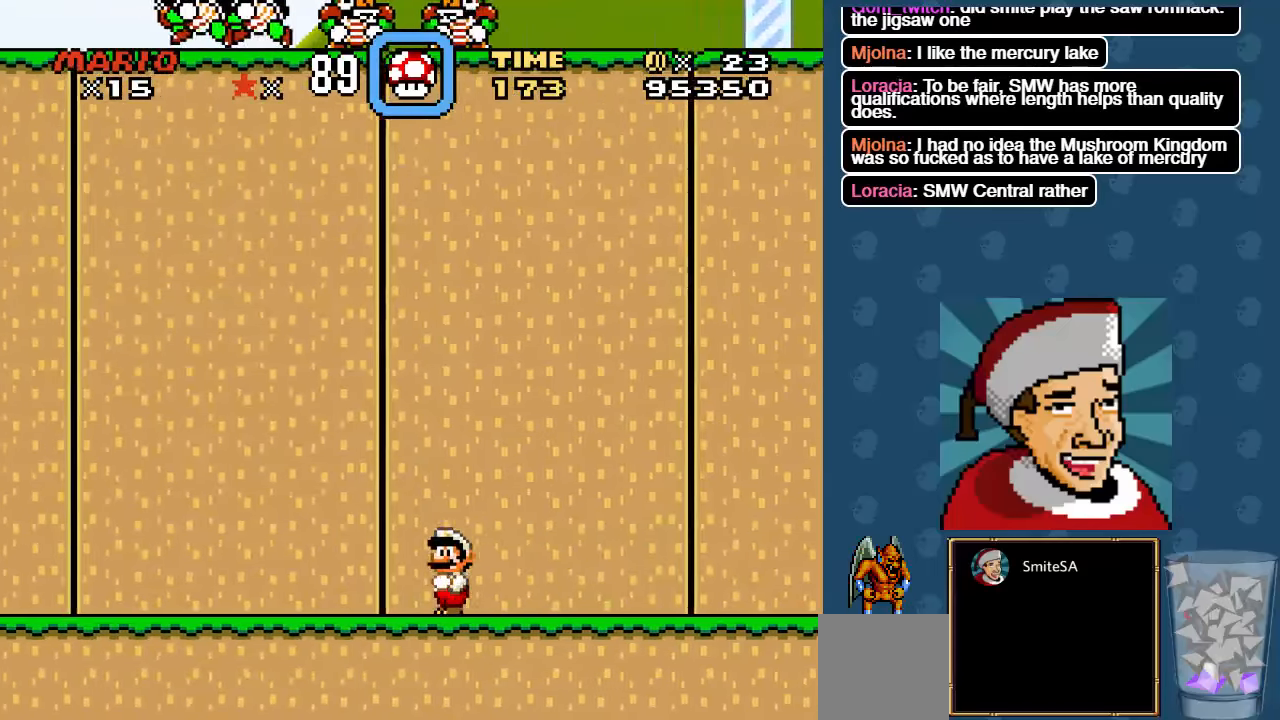
{"dt_ms": 500, "buttons": ["X", "DPAD_LEFT"], "left_stick": "center", "right_stick": "center", "events": []}
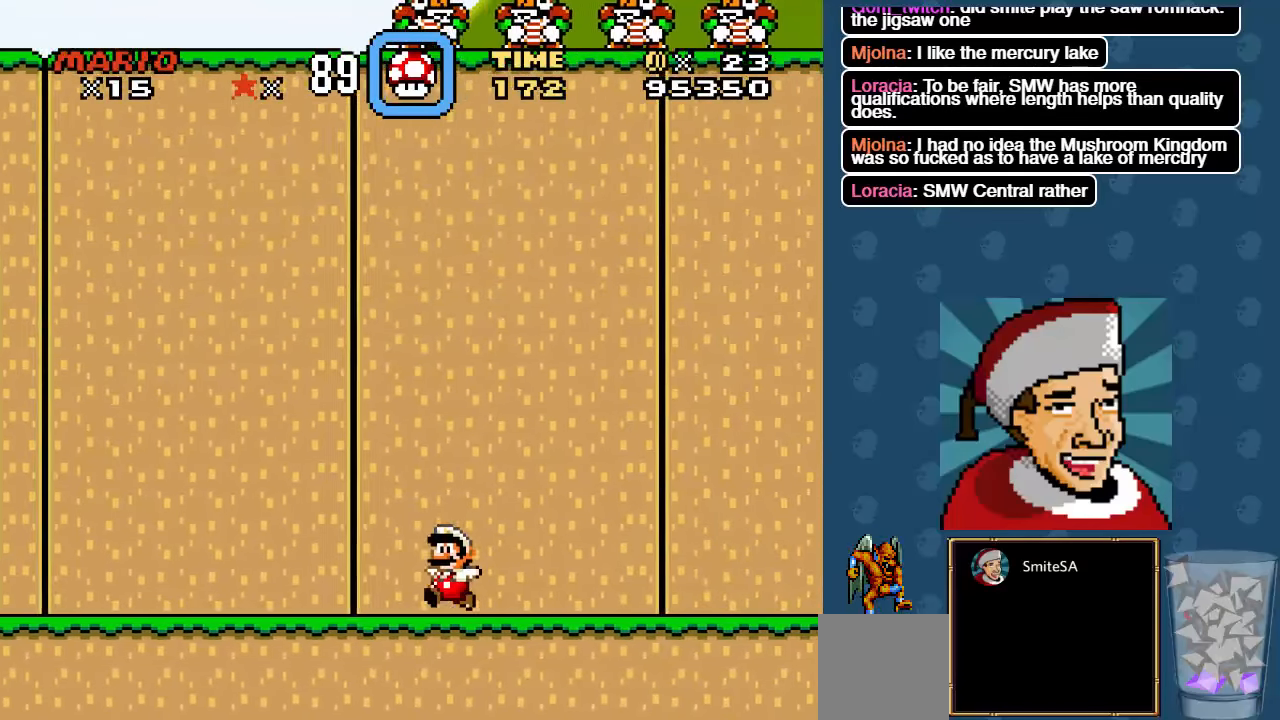
{"dt_ms": 500, "buttons": ["X", "DPAD_LEFT"], "left_stick": "center", "right_stick": "center", "events": []}
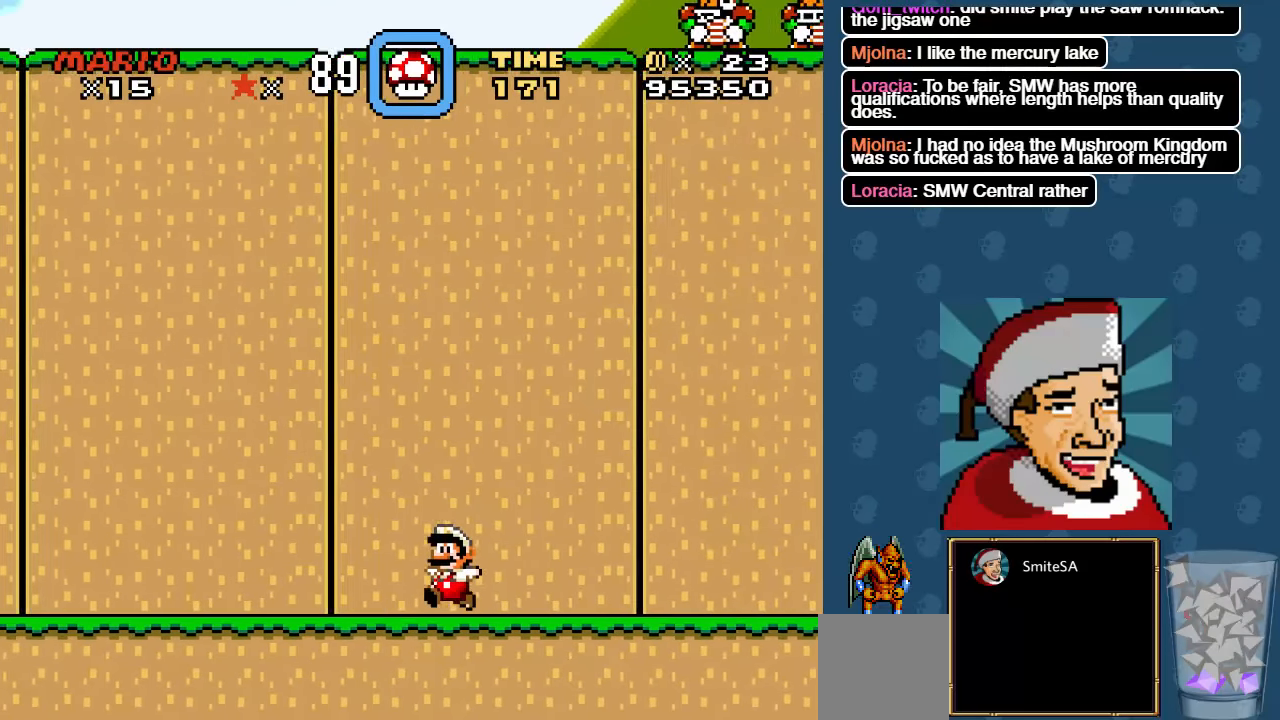
{"dt_ms": 500, "buttons": ["X", "DPAD_LEFT"], "left_stick": "center", "right_stick": "center", "events": []}
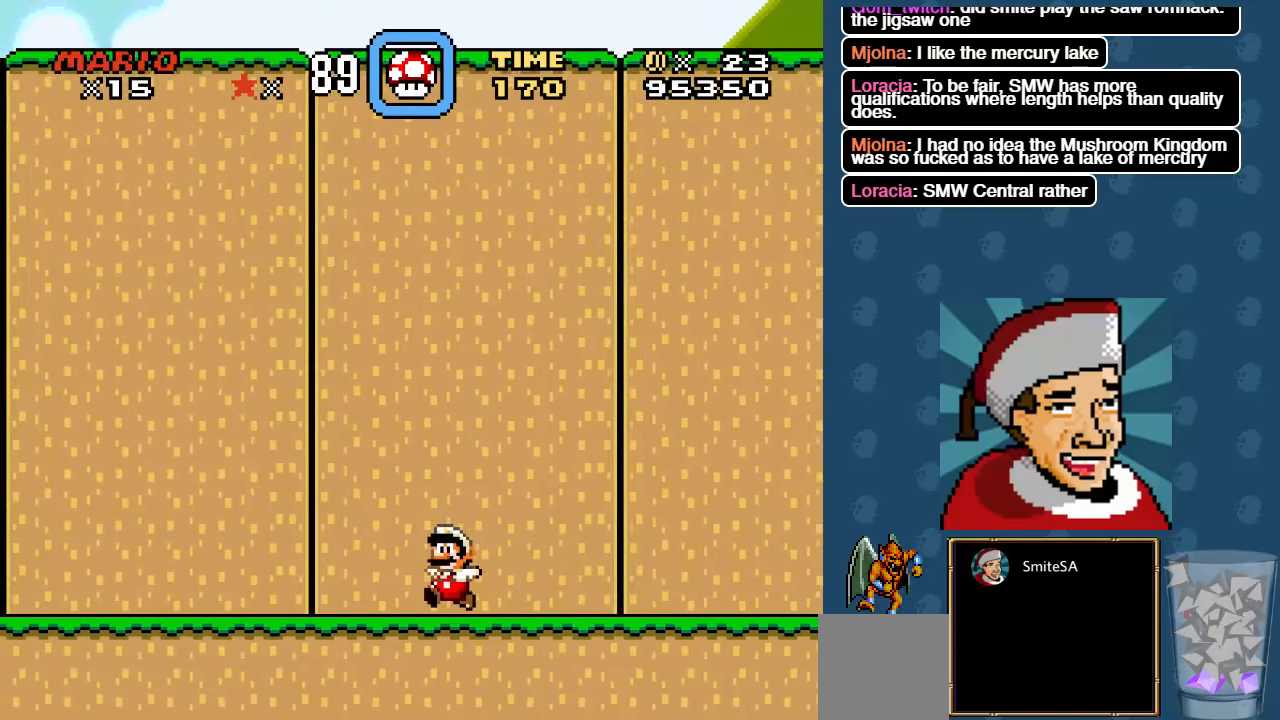
{"dt_ms": 500, "buttons": ["X", "DPAD_LEFT"], "left_stick": "center", "right_stick": "center", "events": []}
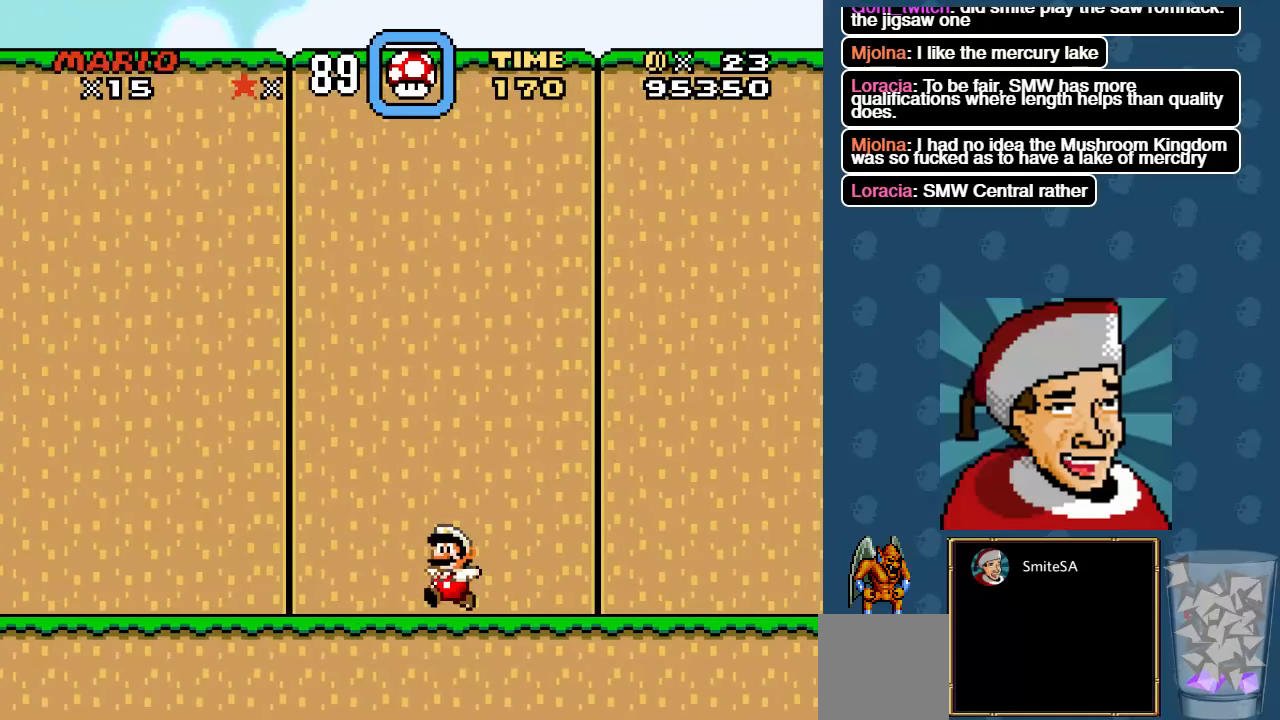
{"dt_ms": 500, "buttons": ["X", "DPAD_LEFT"], "left_stick": "center", "right_stick": "center", "events": []}
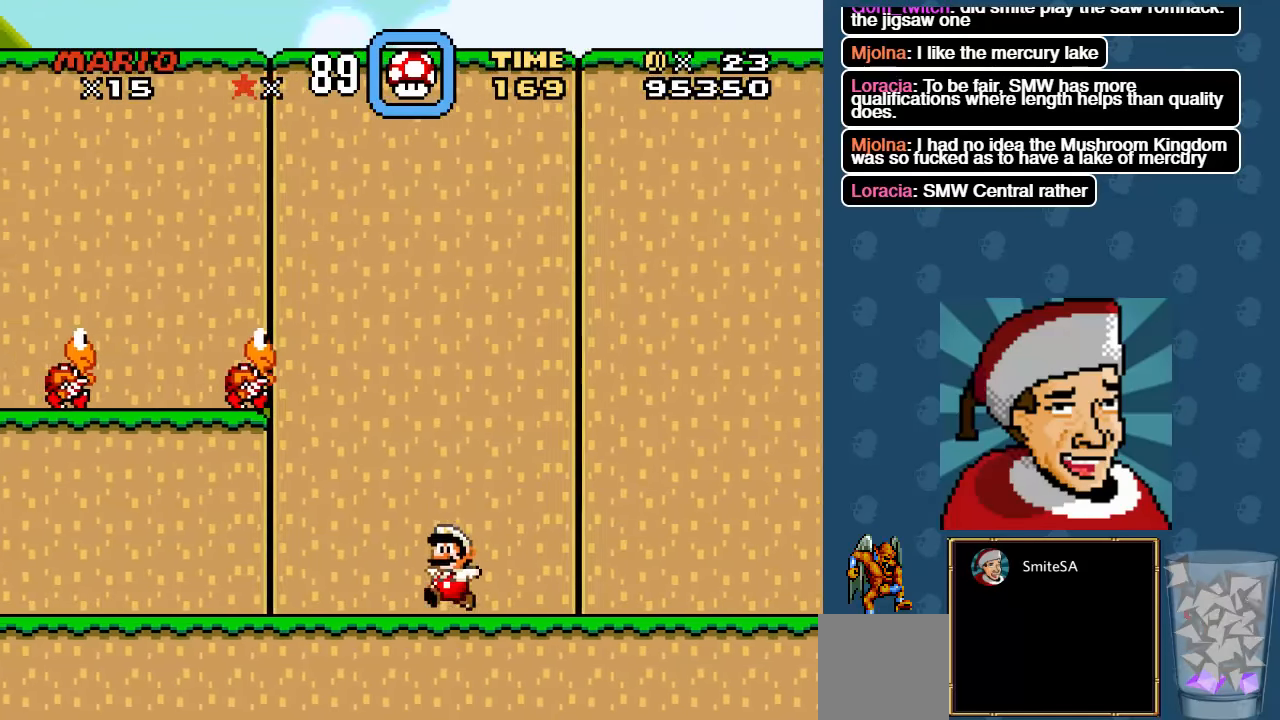
{"dt_ms": 500, "buttons": ["X", "DPAD_LEFT"], "left_stick": "center", "right_stick": "center", "events": []}
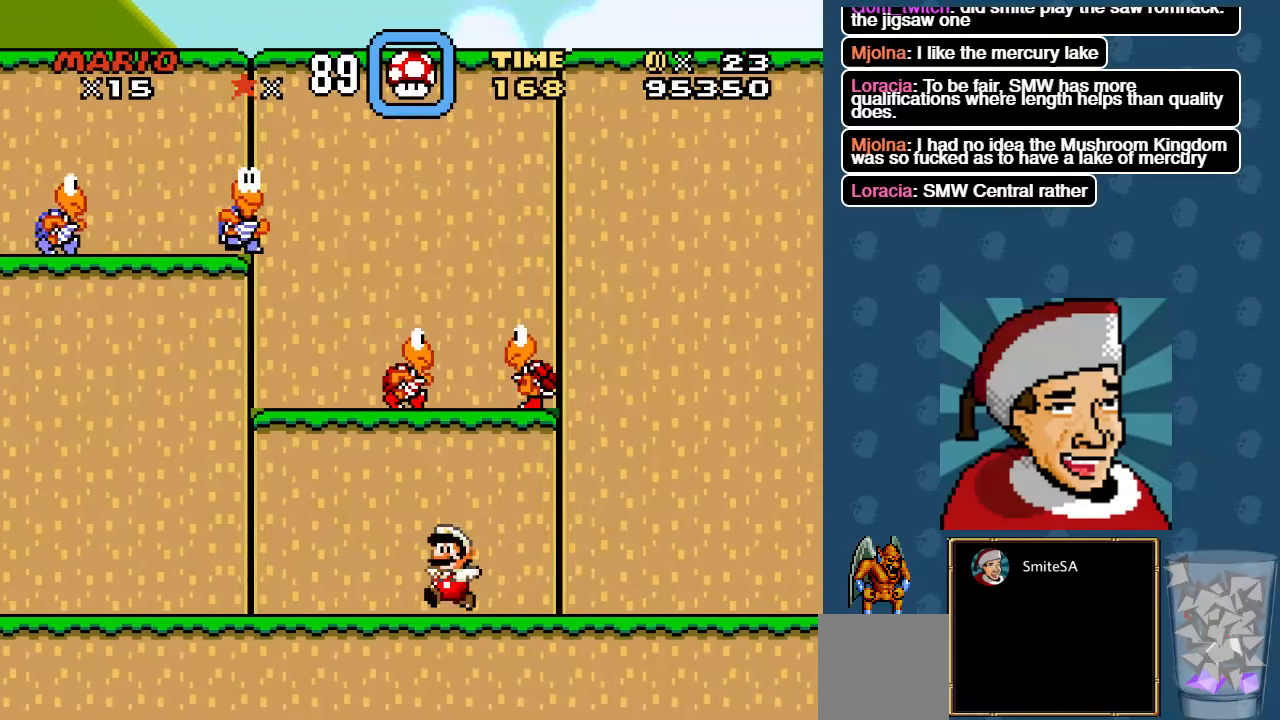
{"dt_ms": 1000, "buttons": ["A", "X", "DPAD_LEFT"], "left_stick": "center", "right_stick": "center"}
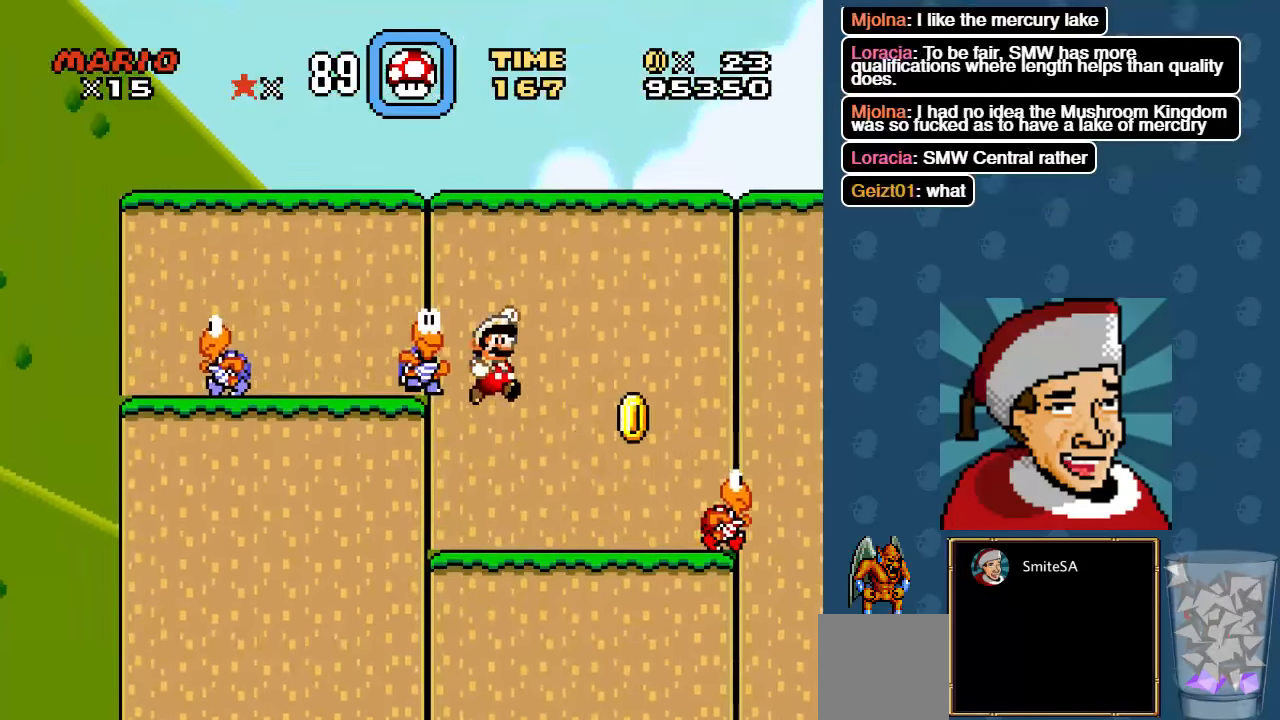
{"dt_ms": 500, "buttons": ["X", "DPAD_RIGHT"], "left_stick": "center", "right_stick": "center"}
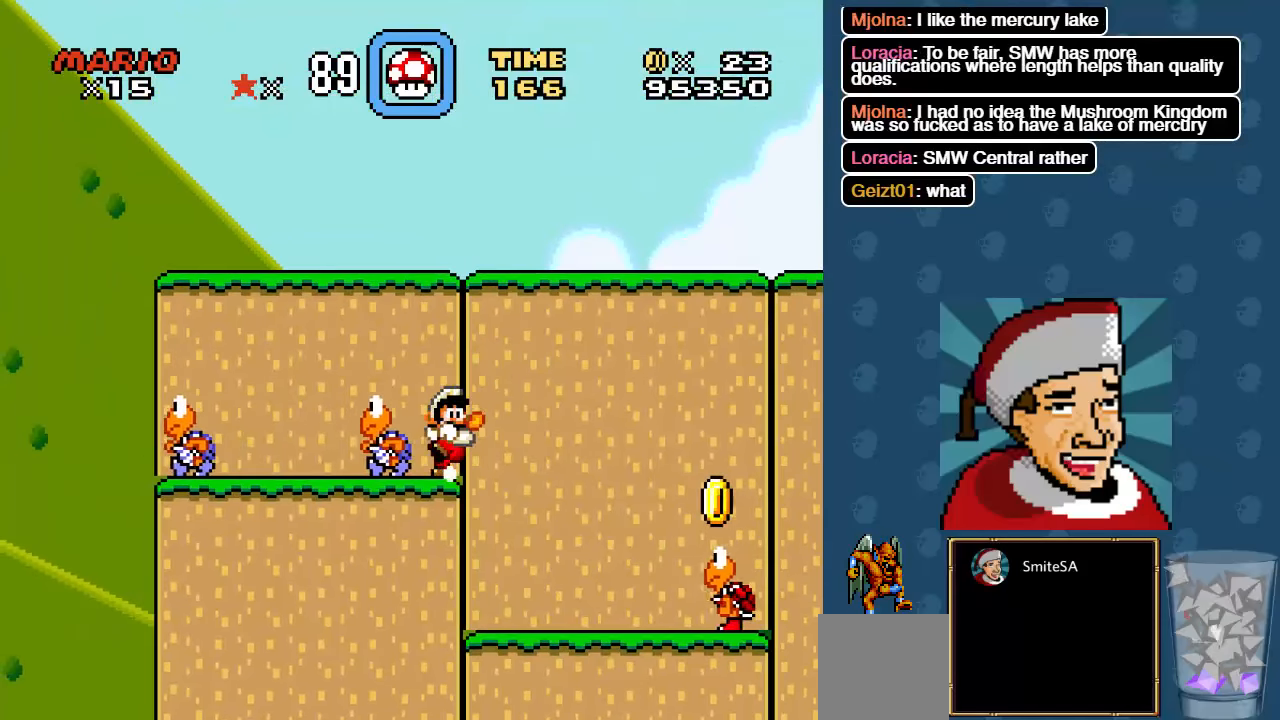
{"dt_ms": 500, "buttons": ["X", "DPAD_RIGHT"], "left_stick": "center", "right_stick": "center", "events": [[167, "DPAD_RIGHT", "up"], [234, "X", "up"], [267, "DPAD_LEFT", "down"], [334, "X", "down"], [400, "DPAD_LEFT", "up"], [500, "DPAD_RIGHT", "down"]]}